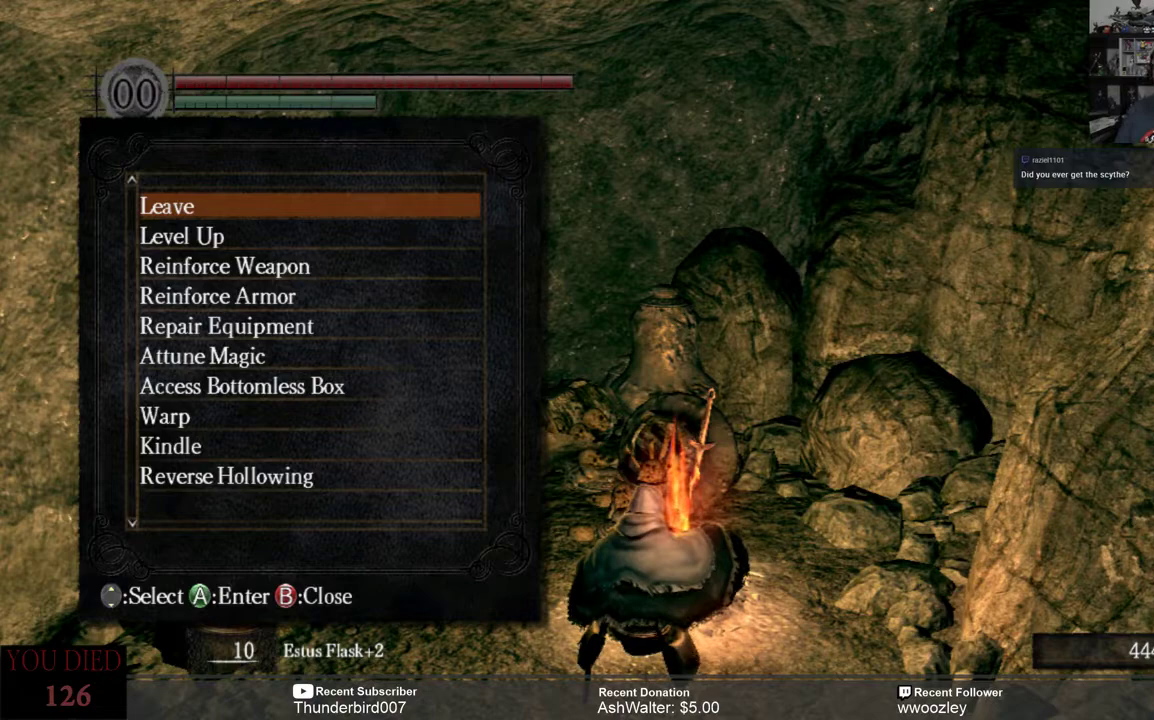
Gameplay with a controller (Xbox layout); each line is a JSON object with the inputs held at the frame after it. "events" lists button and stick changes between this image and that frame as [ms after this image, input, new state], when the widget could be followed in between. Not read: L1.
{"buttons": [], "left_stick": "center", "right_stick": "center", "events": [[383, "DPAD_DOWN", "down"], [483, "DPAD_DOWN", "up"]]}
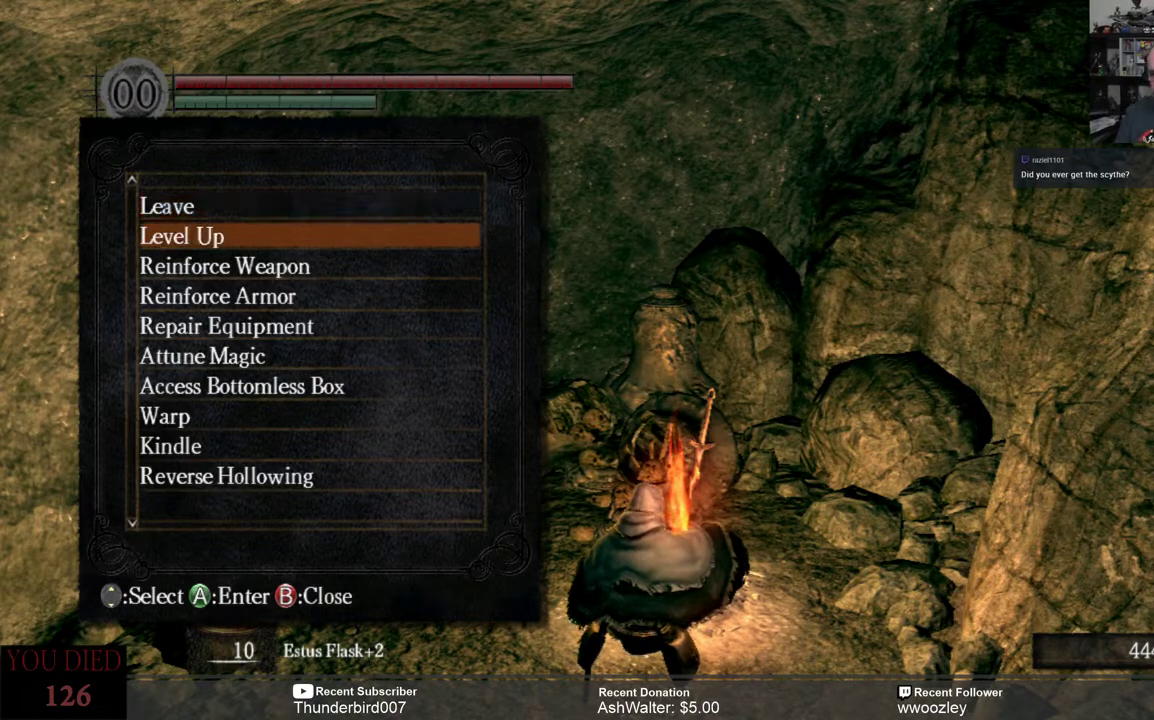
{"buttons": [], "left_stick": "center", "right_stick": "center", "events": [[183, "DPAD_DOWN", "down"], [283, "DPAD_DOWN", "up"]]}
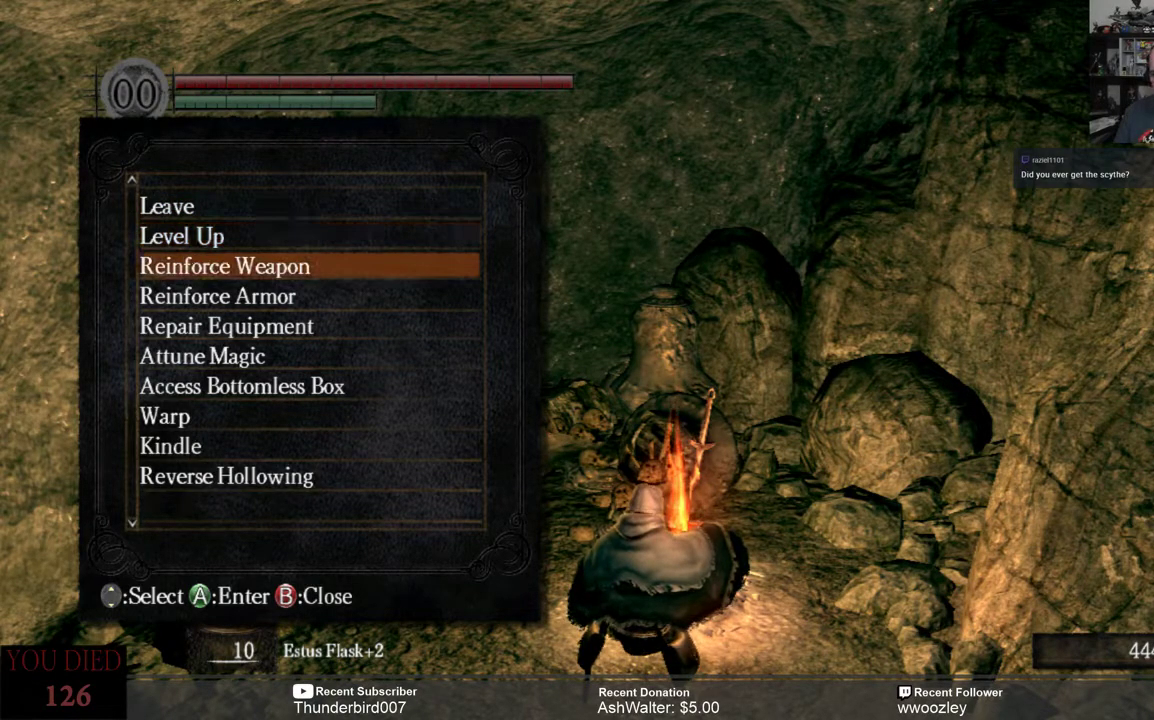
{"buttons": [], "left_stick": "center", "right_stick": "center", "events": []}
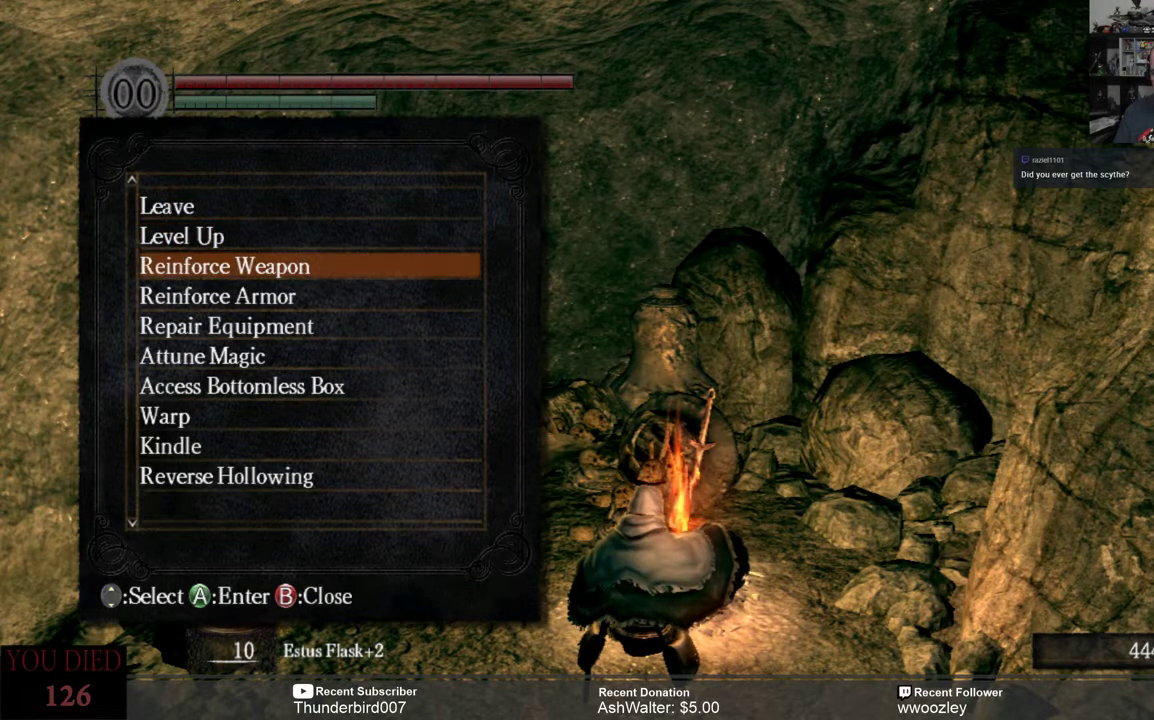
{"buttons": [], "left_stick": "center", "right_stick": "center", "events": [[167, "DPAD_UP", "down"], [233, "DPAD_UP", "up"]]}
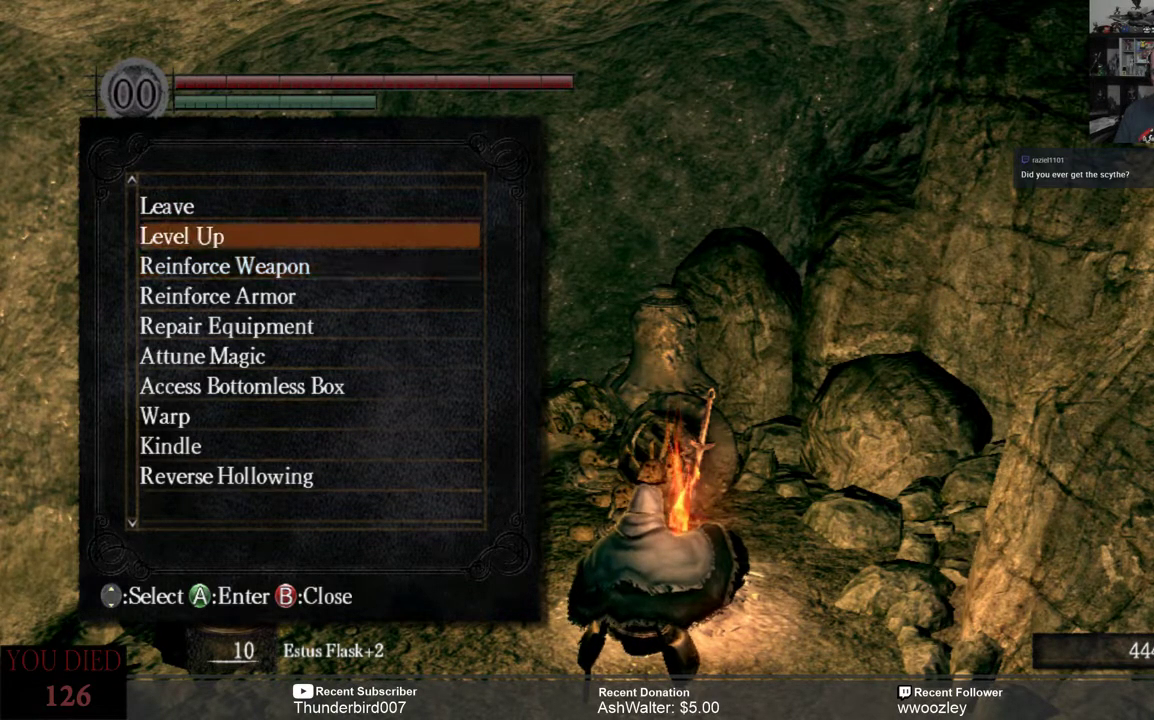
{"buttons": [], "left_stick": "center", "right_stick": "center", "events": [[233, "A", "down"], [300, "A", "up"]]}